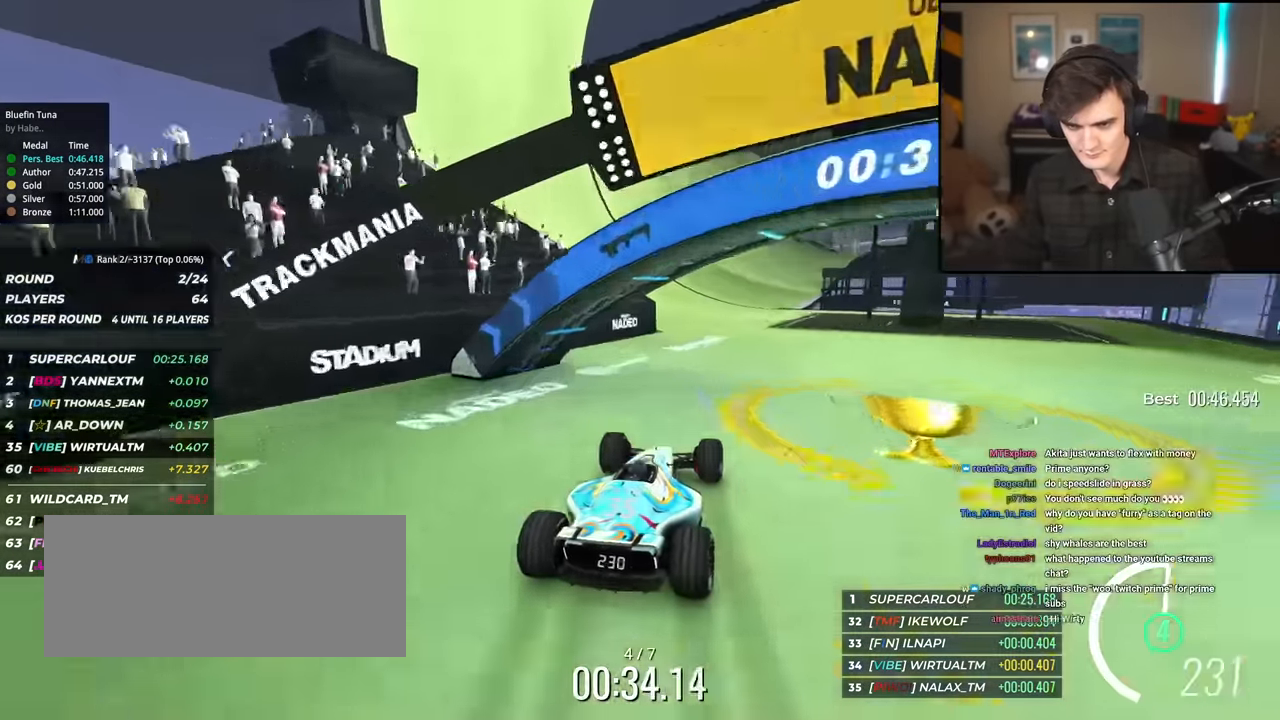
Gameplay with keyboard; each line is a JSON object with the keys held at the frame after it. "events" lists presses ("down") and releases ("up") of "brake", "down", "left", "right" and "up" between this image and that frame as [ms after this image, input, new state], when the widget could be followed in between. No other keys are recorded. Mouse input is not recorded. Key names are as the overlay labels them; some are game actions (e.g. jump) rather than physical keys.
{"keys": ["left", "up"], "events": [[267, "right", "down"], [367, "right", "up"], [501, "left", "down"]]}
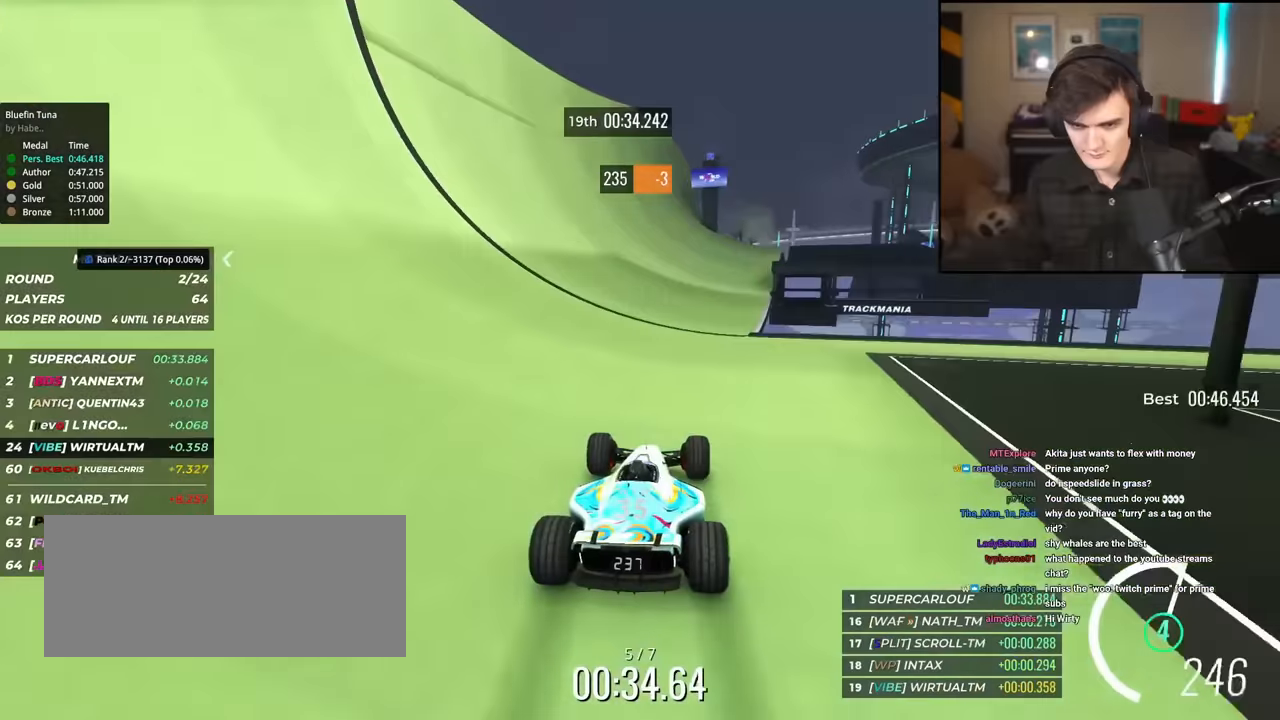
{"keys": ["right", "up"], "events": [[50, "left", "up"], [150, "right", "down"]]}
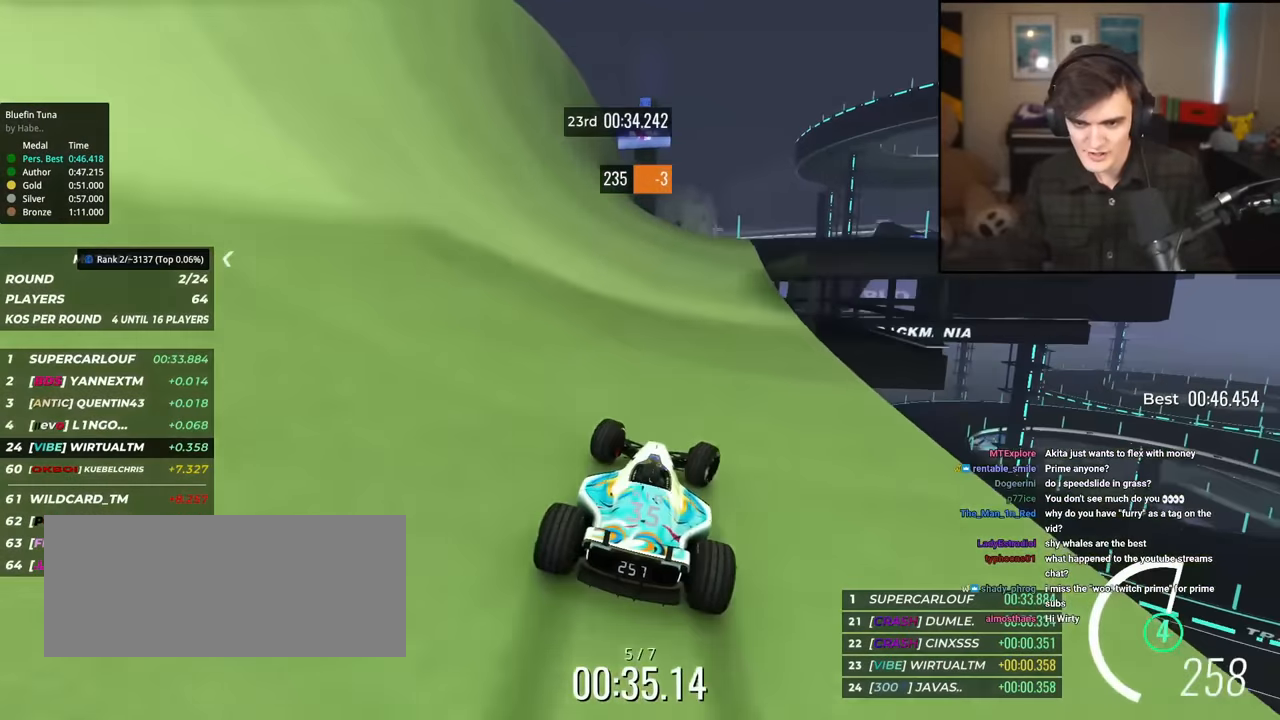
{"keys": ["up"], "events": [[67, "right", "up"], [217, "right", "down"], [484, "right", "up"]]}
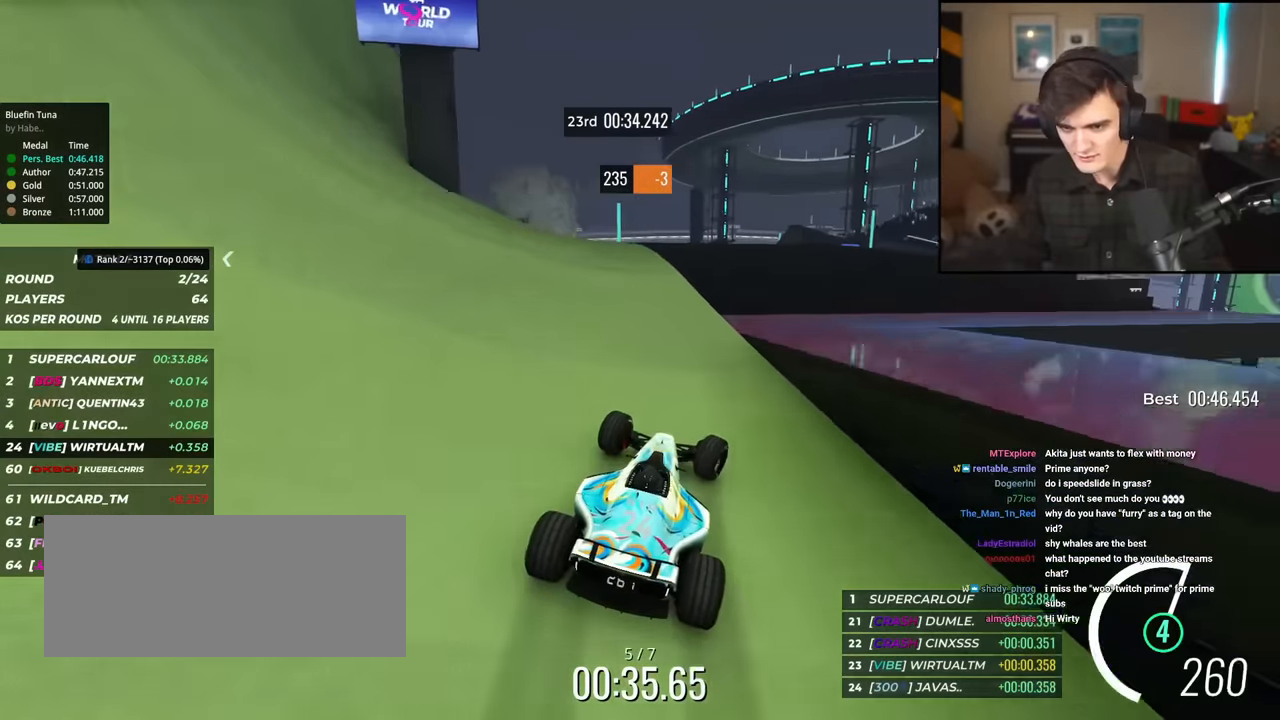
{"keys": ["right", "up"], "events": [[33, "left", "down"], [133, "left", "up"], [267, "brake", "down"], [367, "brake", "up"], [500, "right", "down"]]}
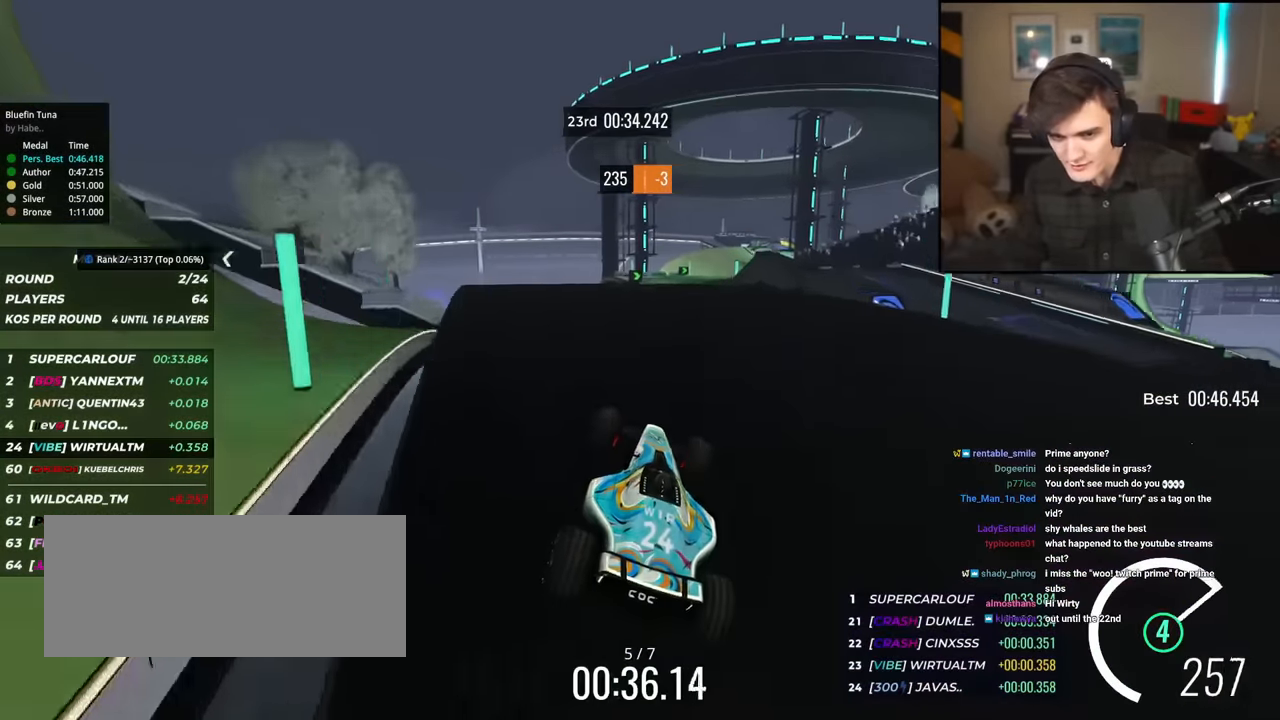
{"keys": ["up"], "events": [[434, "right", "up"]]}
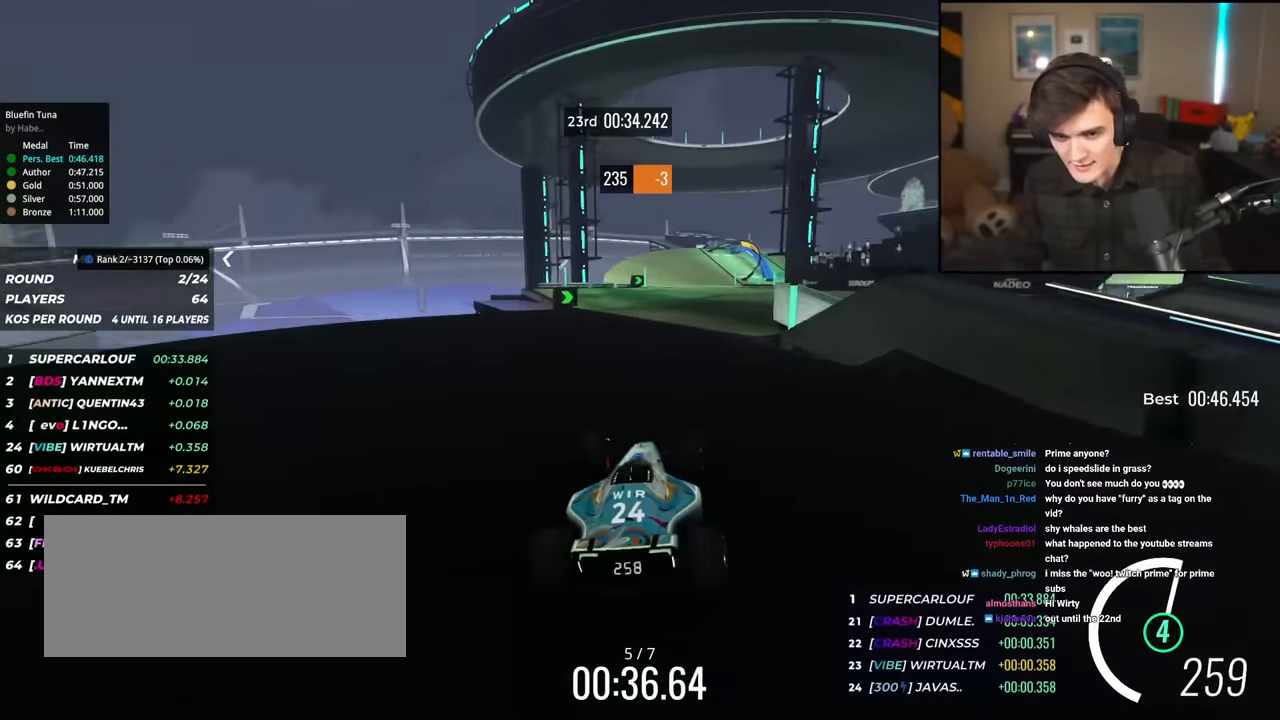
{"keys": ["left", "up"], "events": [[450, "left", "down"]]}
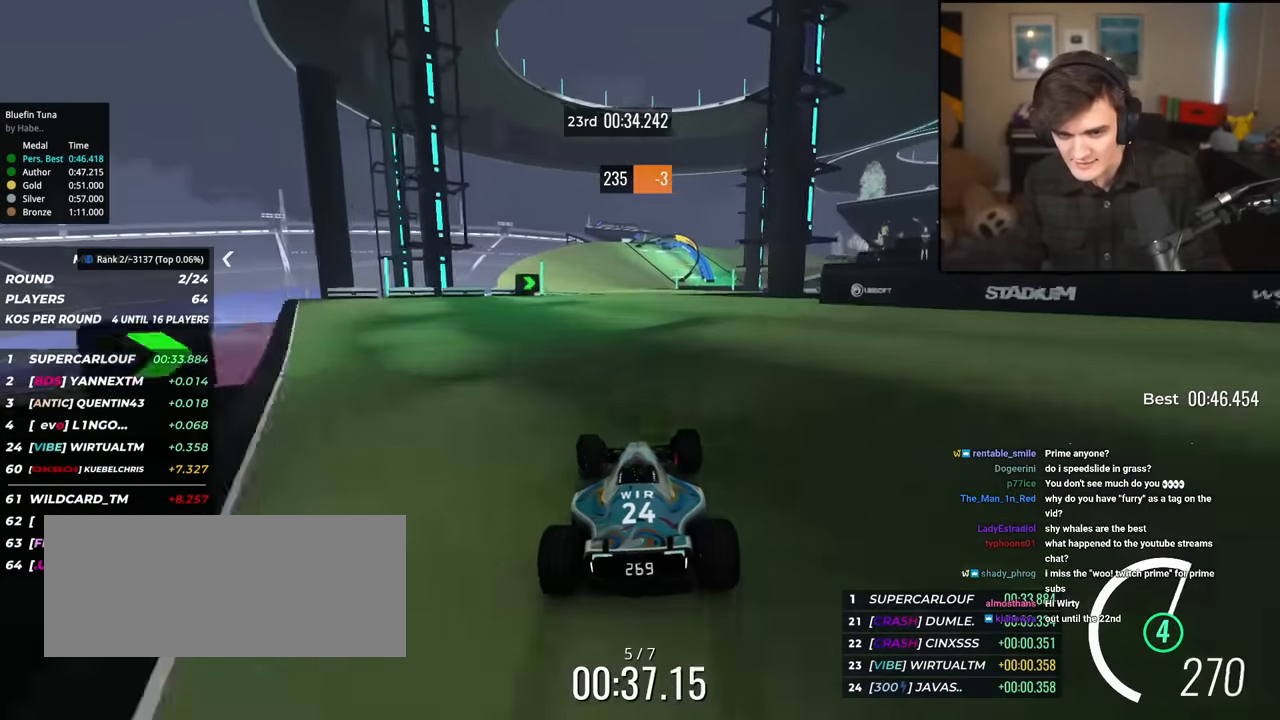
{"keys": ["right", "up"], "events": [[217, "left", "up"], [317, "right", "down"]]}
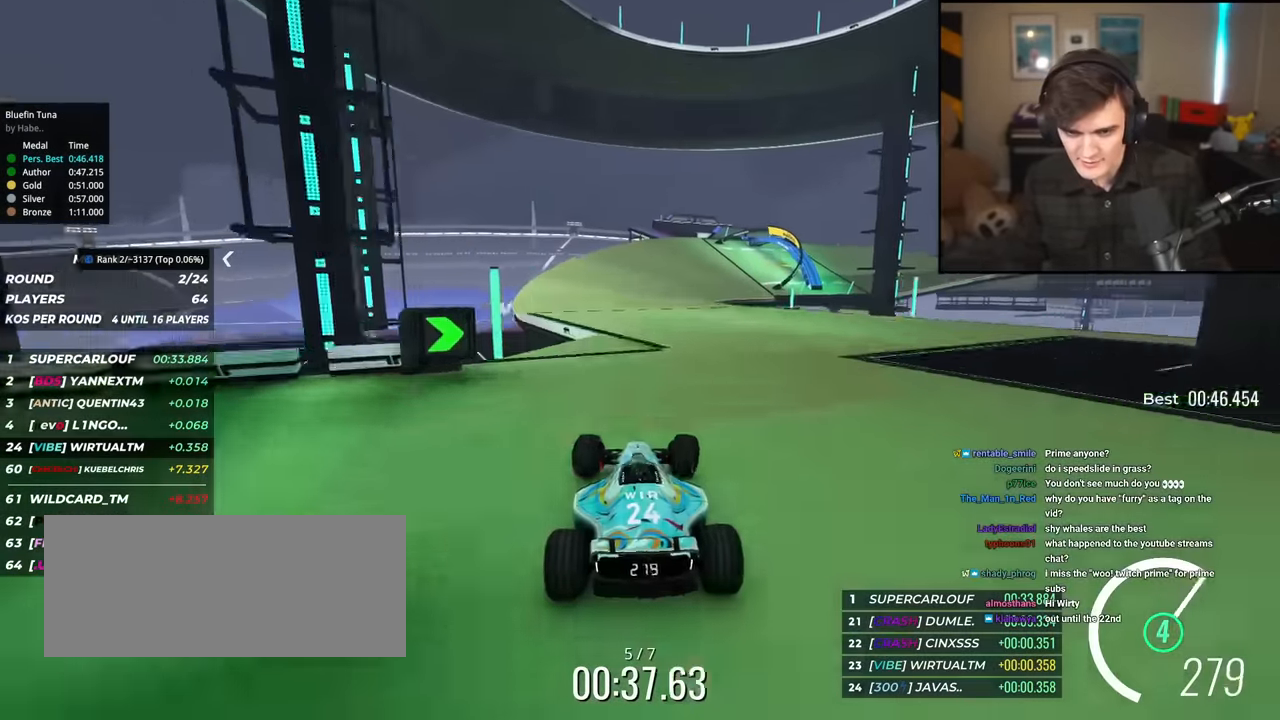
{"keys": ["right", "up"], "events": [[17, "right", "up"], [250, "right", "down"], [450, "right", "up"], [484, "right", "down"]]}
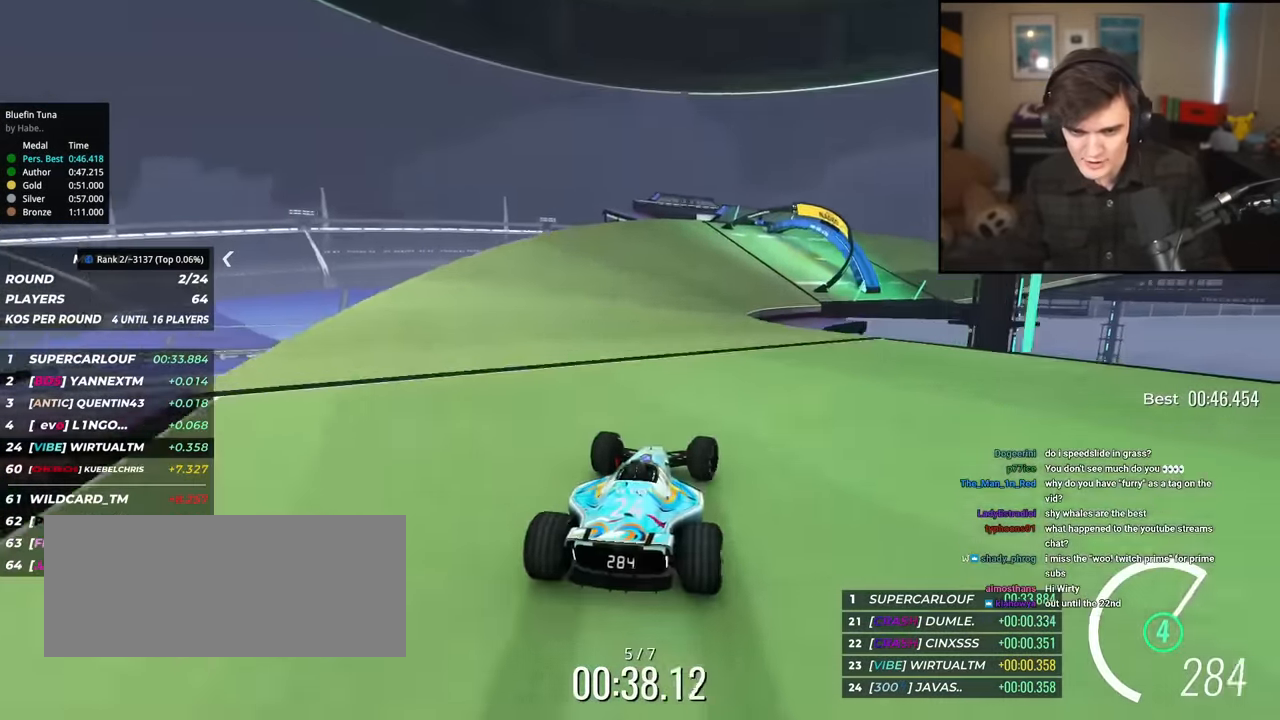
{"keys": ["right", "up"], "events": [[267, "up", "up"], [367, "up", "down"]]}
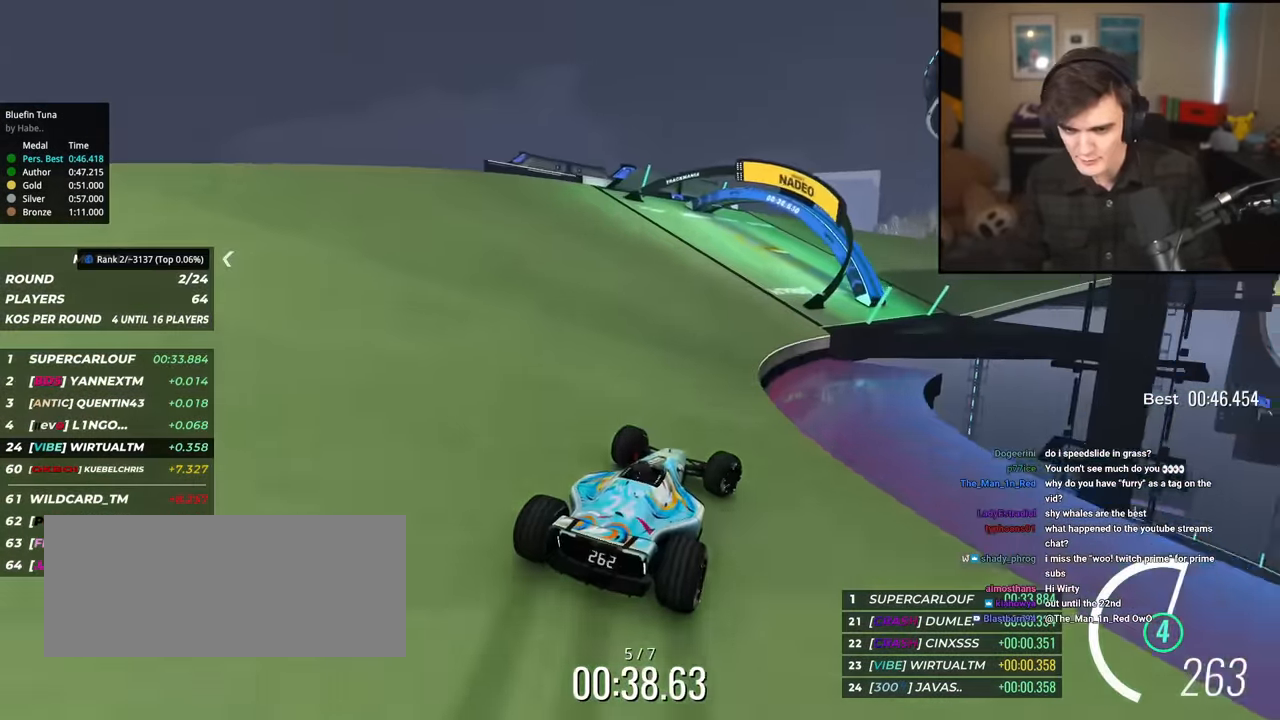
{"keys": ["up"], "events": [[434, "right", "up"]]}
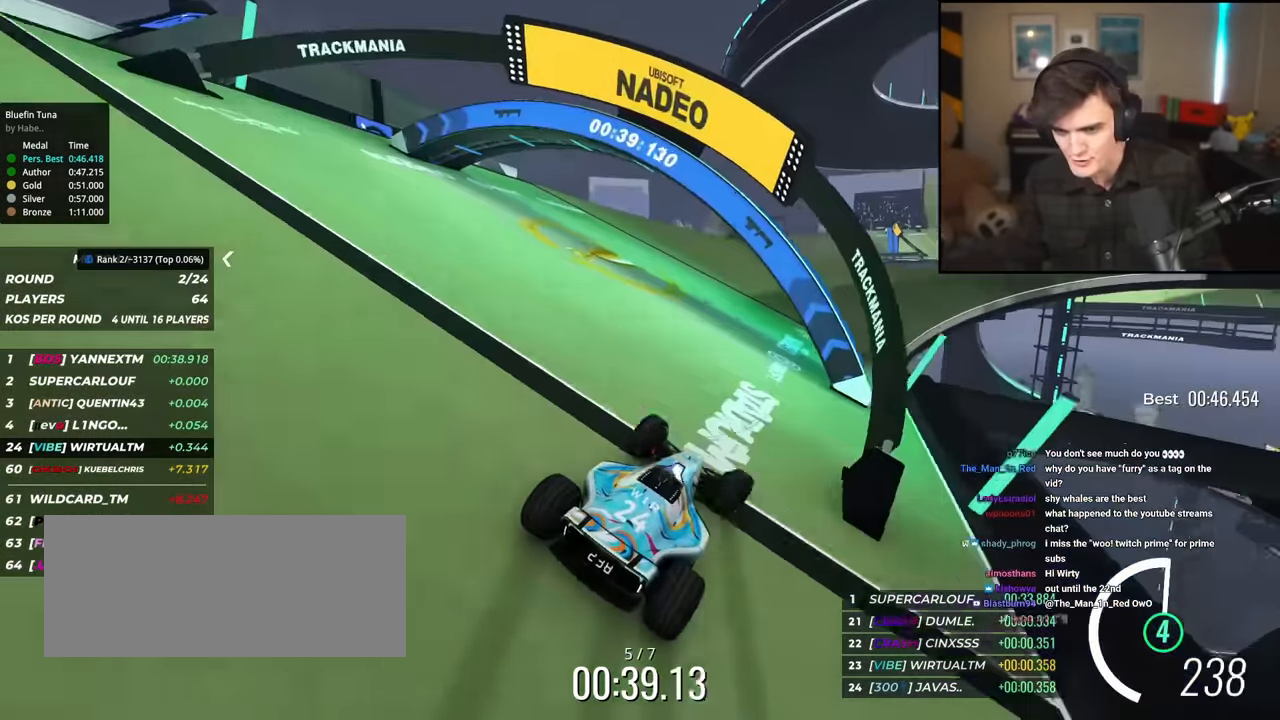
{"keys": ["right", "up"], "events": [[17, "right", "down"]]}
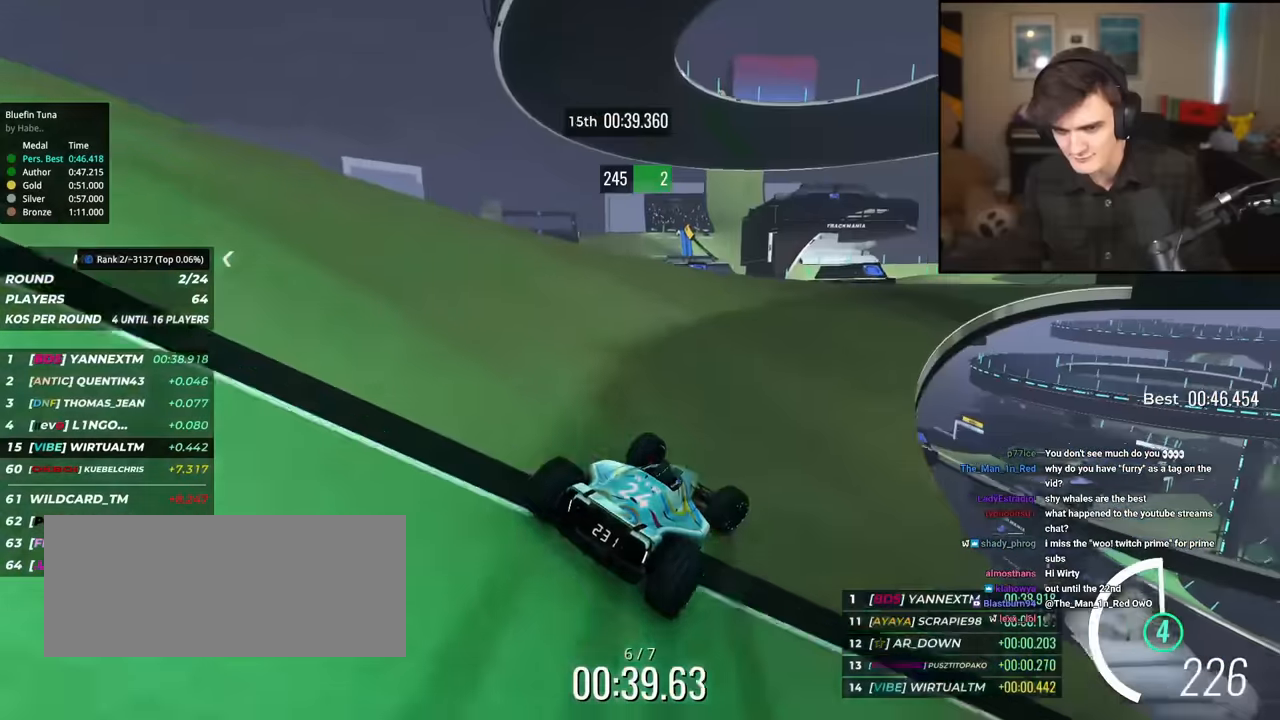
{"keys": ["up"], "events": [[233, "right", "up"], [417, "right", "down"], [500, "right", "up"]]}
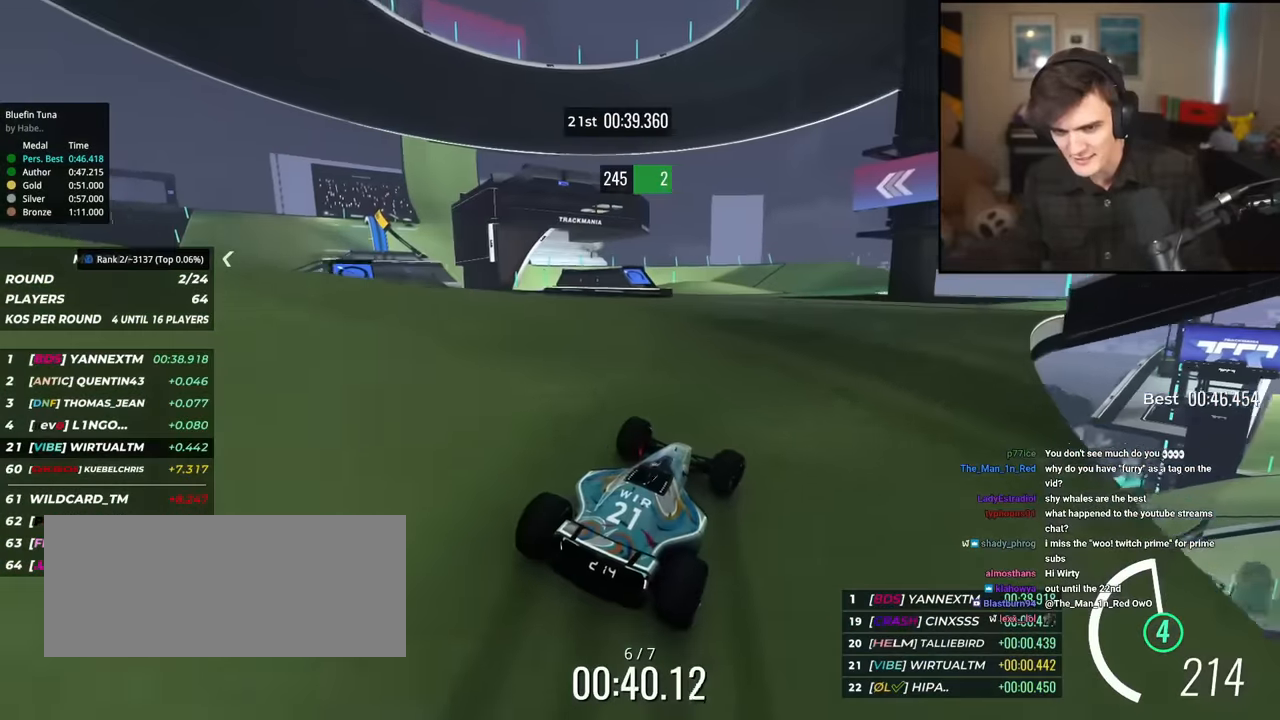
{"keys": ["up"], "events": [[100, "right", "down"], [201, "right", "up"], [334, "right", "down"], [384, "right", "up"]]}
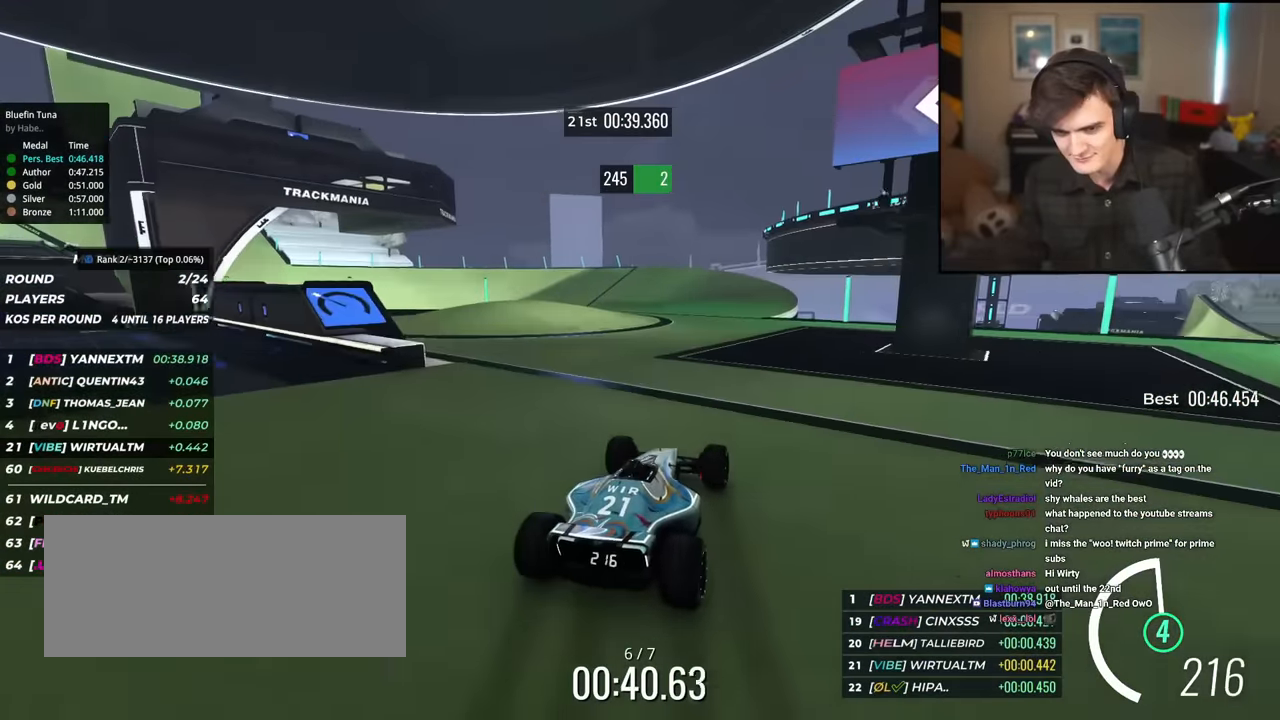
{"keys": ["left", "up"], "events": [[117, "left", "down"]]}
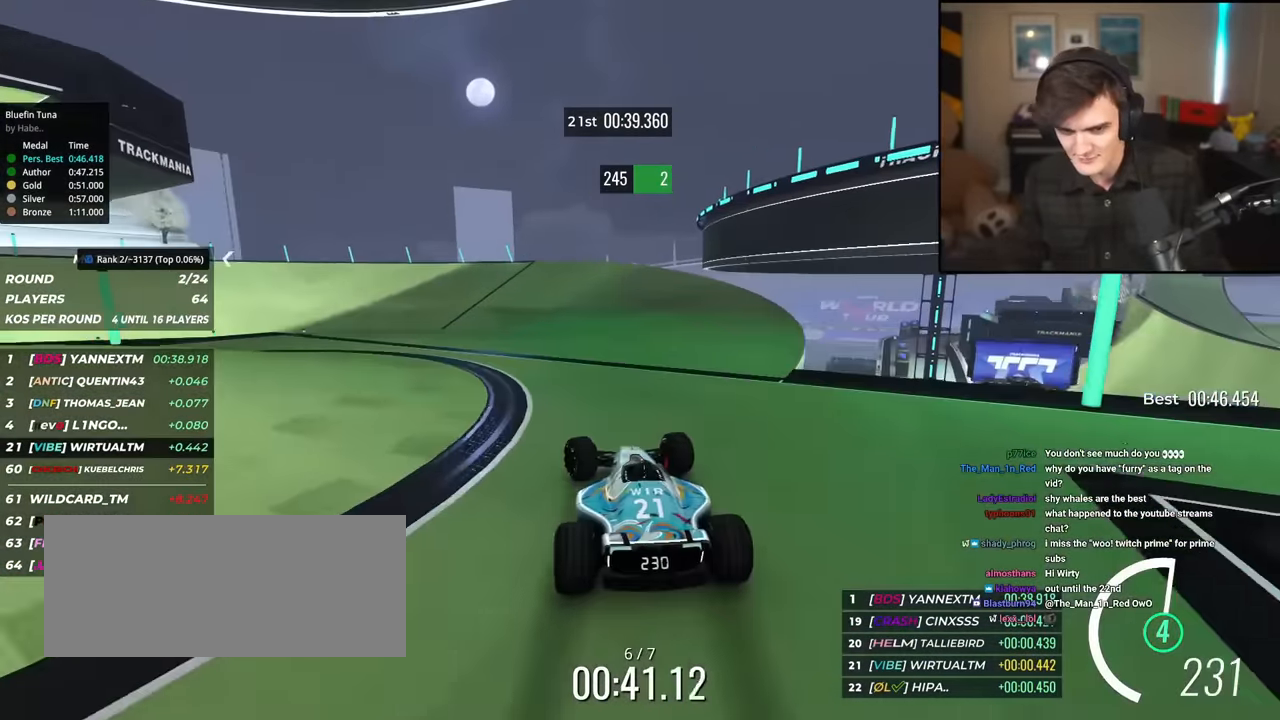
{"keys": ["left", "up"], "events": [[367, "left", "up"], [468, "left", "down"]]}
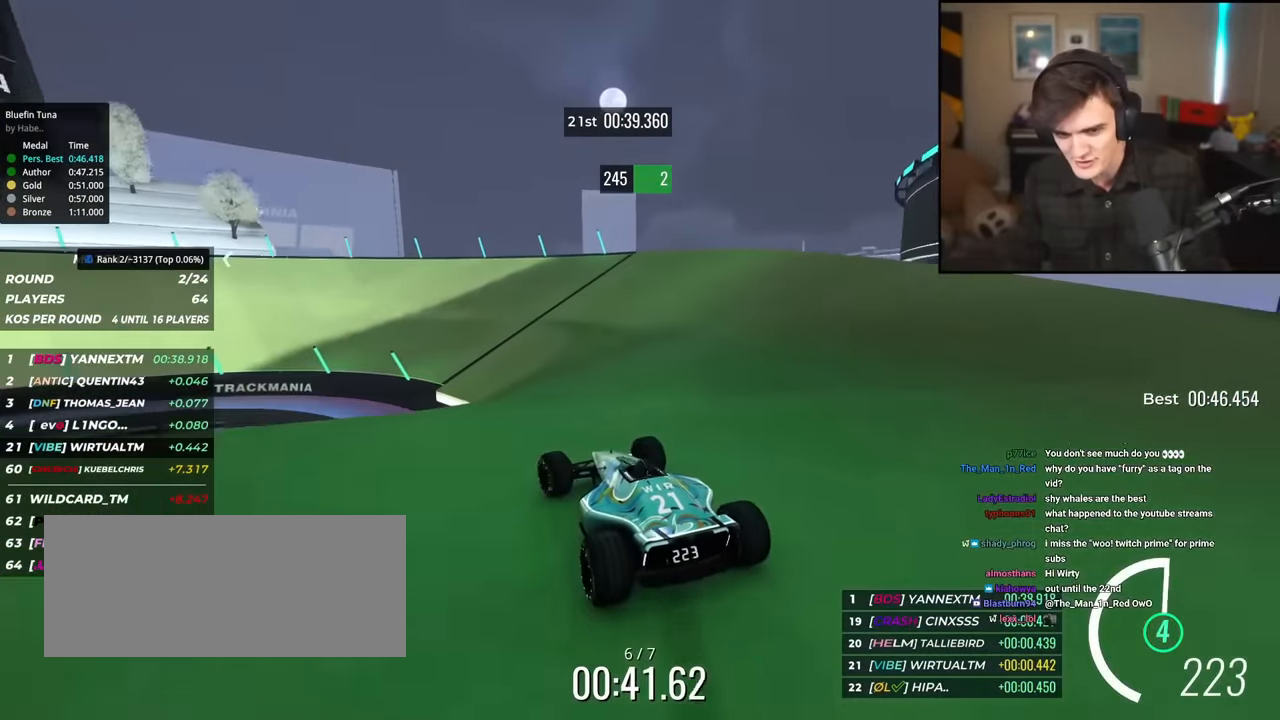
{"keys": ["left", "up"], "events": [[100, "left", "up"], [233, "left", "down"], [384, "left", "up"], [434, "left", "down"]]}
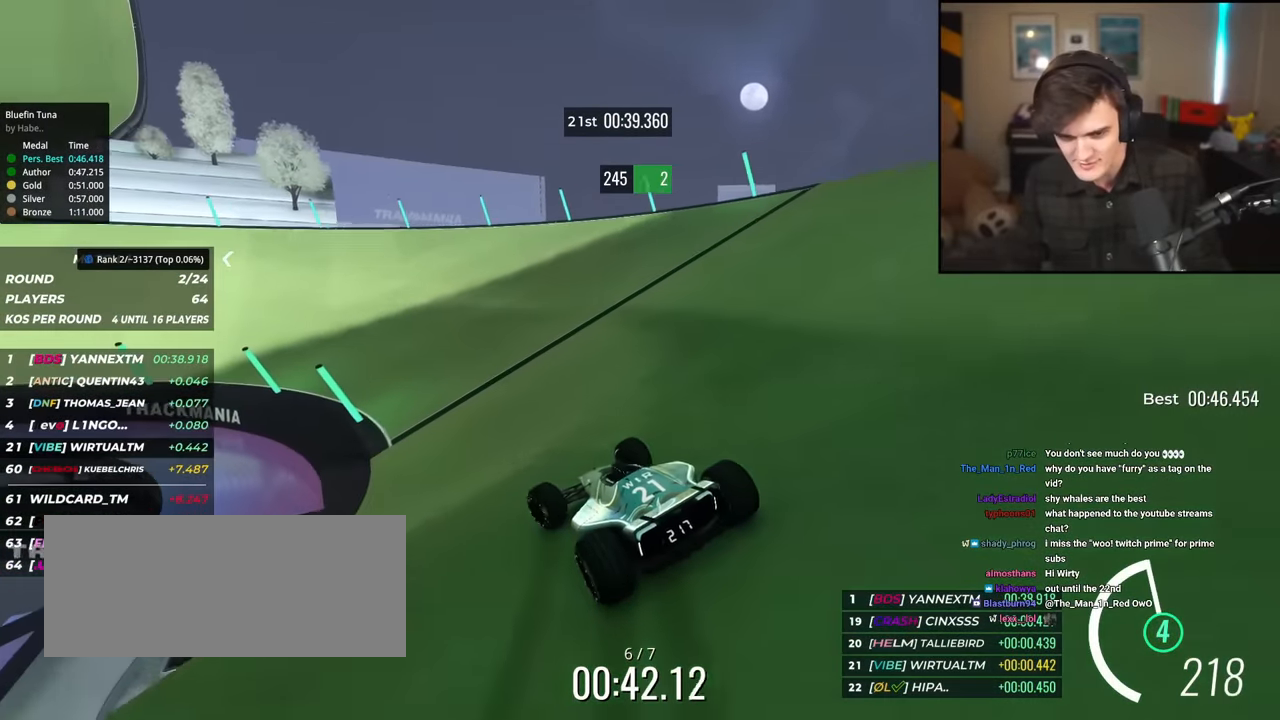
{"keys": ["up"], "events": [[117, "left", "up"], [167, "left", "down"], [301, "left", "up"]]}
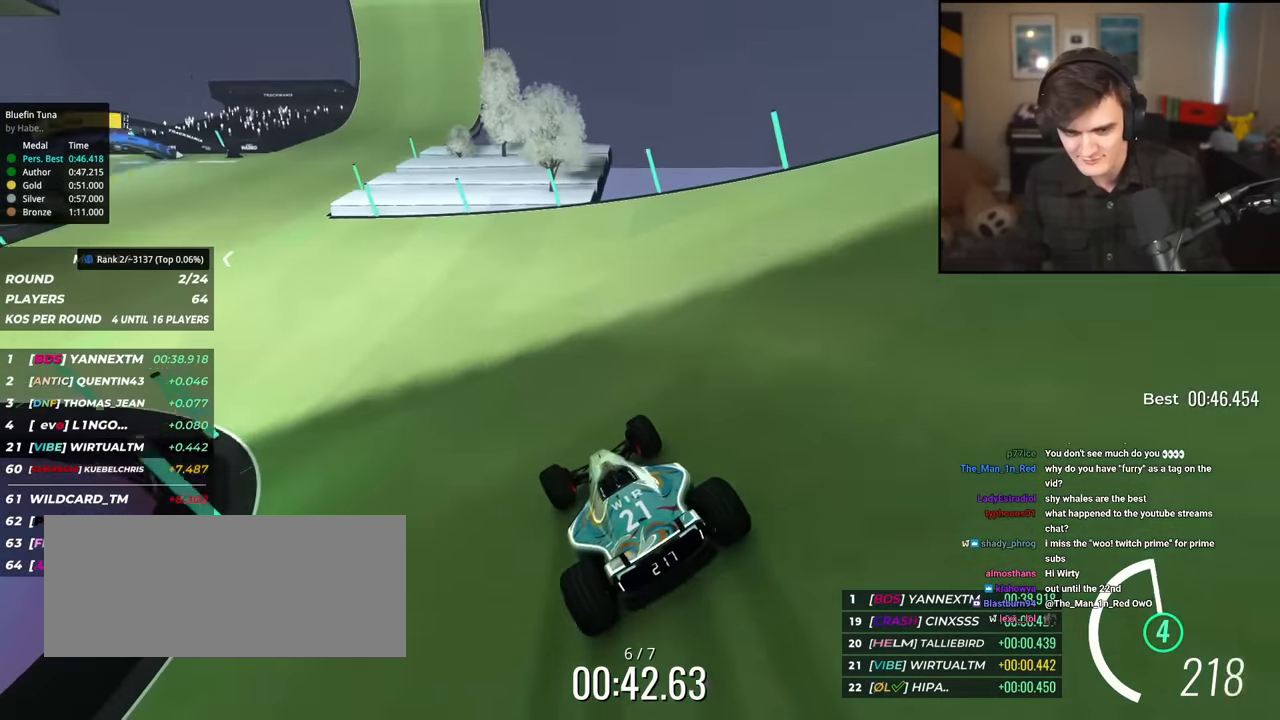
{"keys": ["left", "up"], "events": [[33, "left", "down"], [367, "left", "up"], [500, "left", "down"]]}
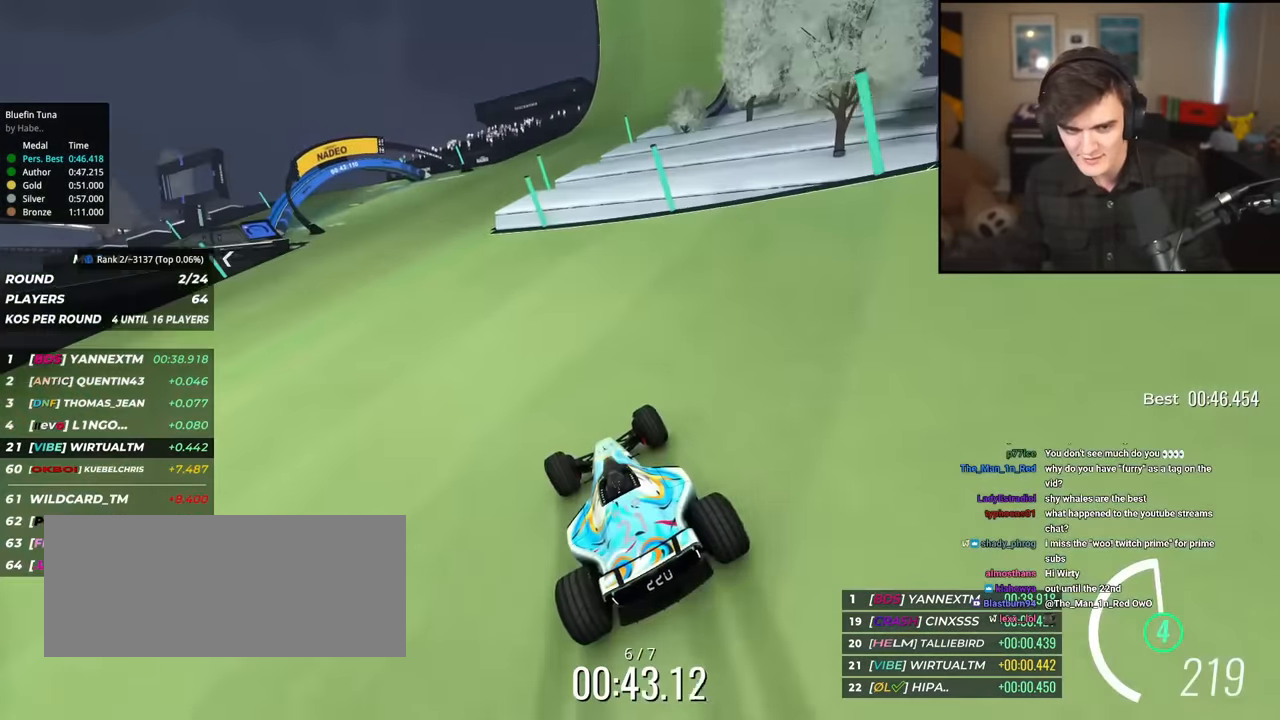
{"keys": ["up"], "events": [[234, "left", "up"], [334, "left", "down"], [434, "left", "up"]]}
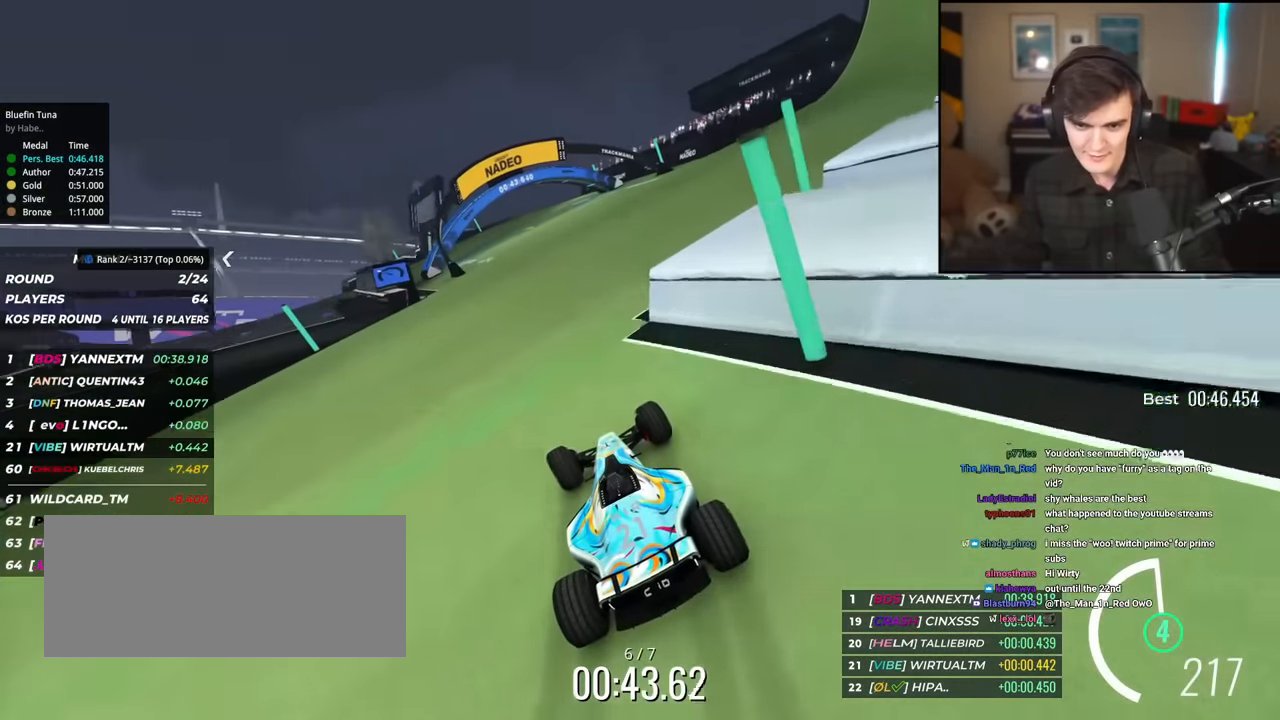
{"keys": ["left", "up"], "events": [[67, "left", "down"], [217, "left", "up"], [250, "left", "down"], [350, "left", "up"], [450, "left", "down"]]}
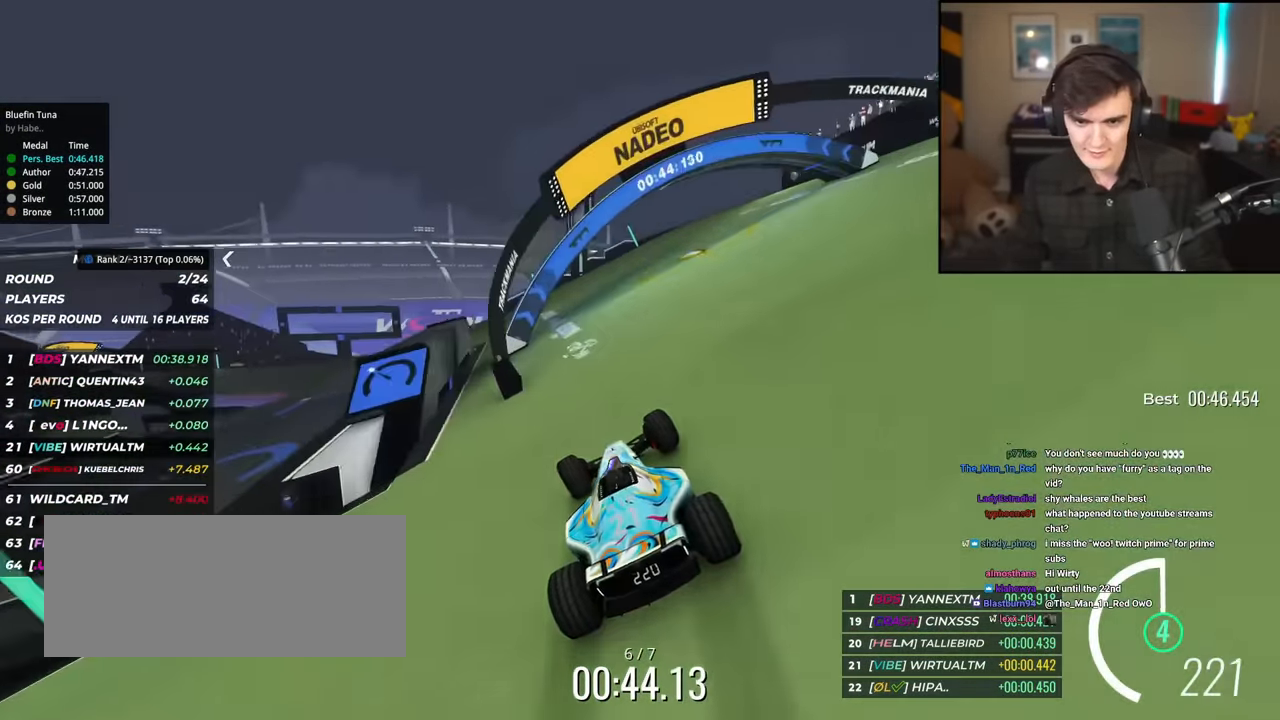
{"keys": ["left", "up"], "events": []}
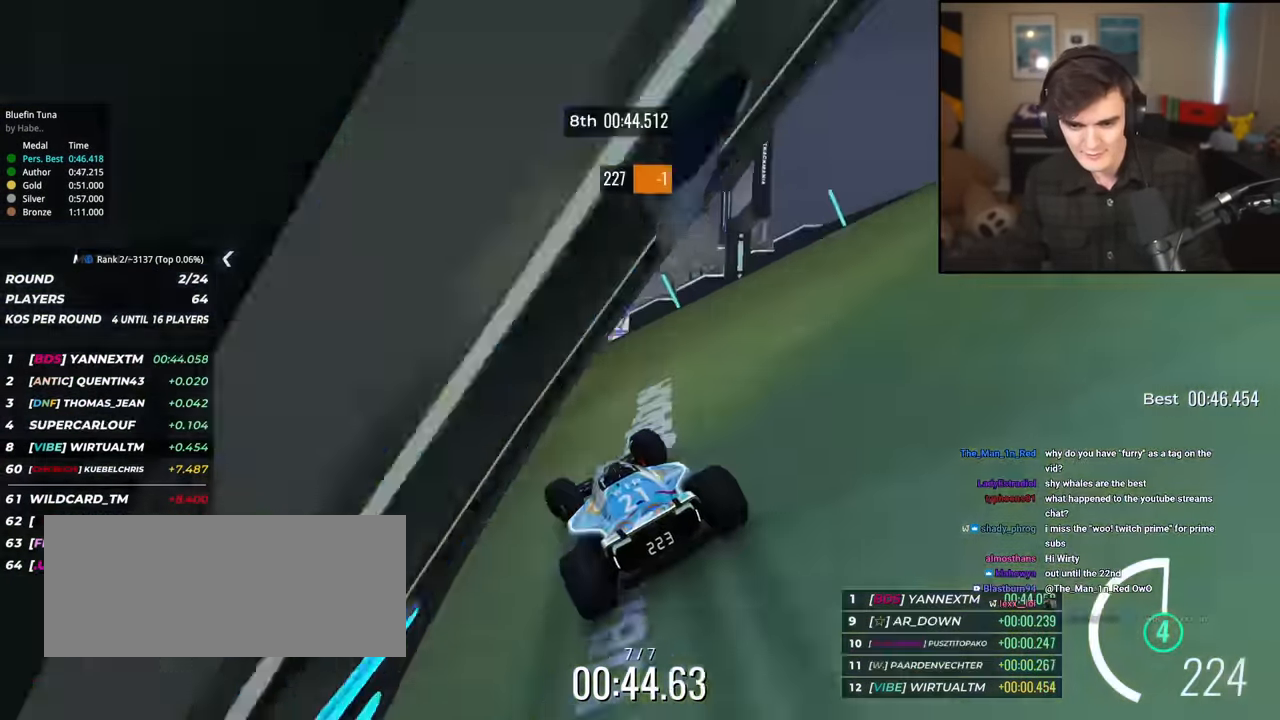
{"keys": ["left", "up"], "events": [[200, "left", "up"], [383, "left", "down"]]}
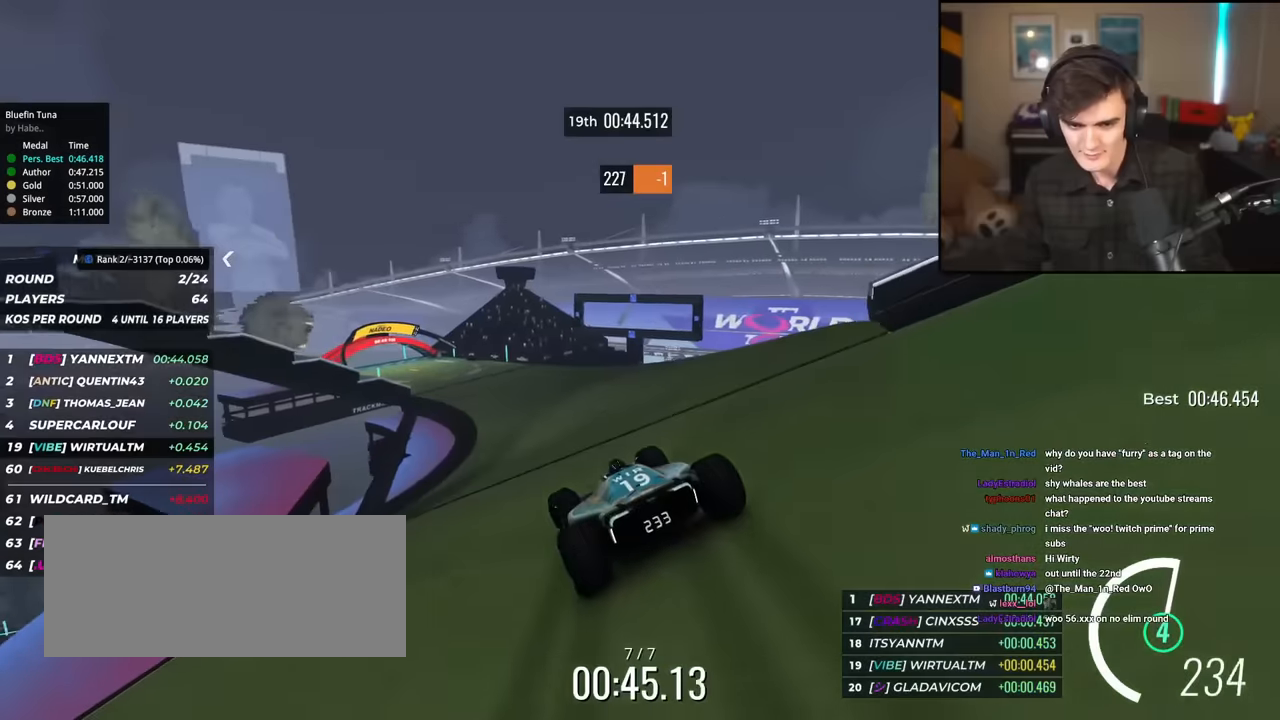
{"keys": ["left", "up"], "events": [[17, "left", "up"], [167, "left", "down"], [250, "left", "up"], [350, "left", "down"]]}
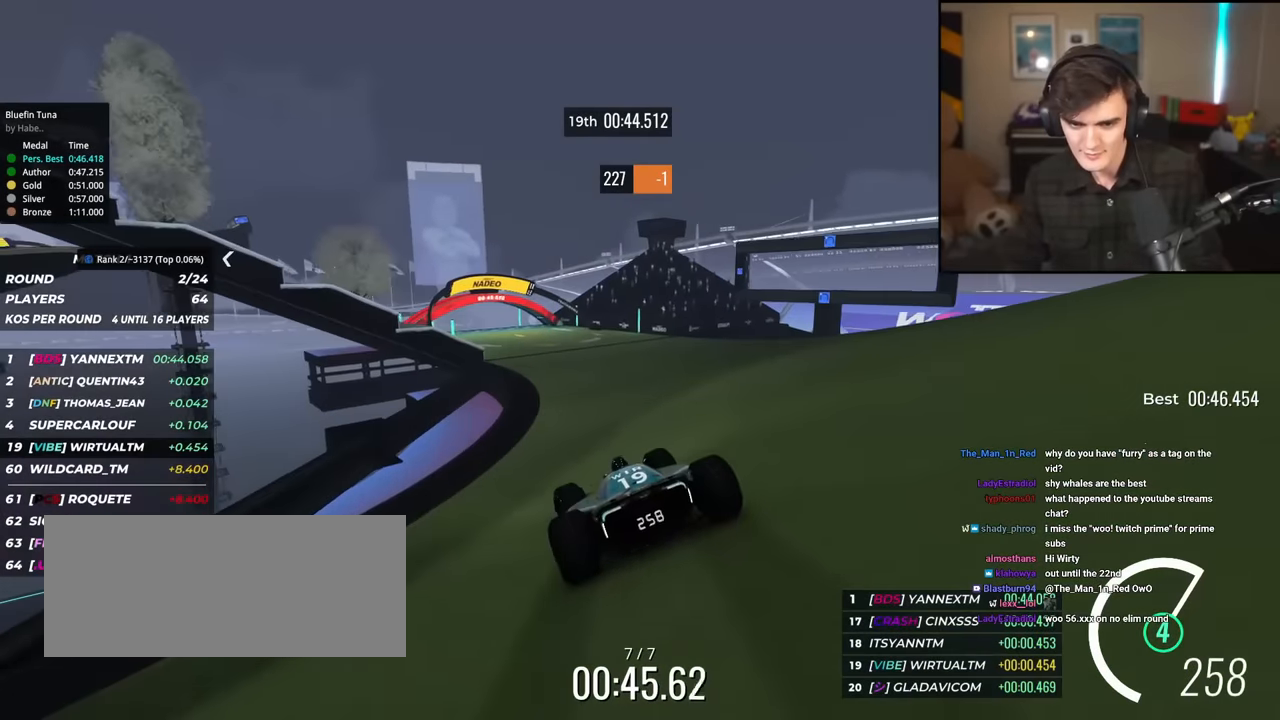
{"keys": ["left", "up"], "events": [[84, "left", "up"], [217, "left", "down"], [367, "left", "up"], [451, "left", "down"]]}
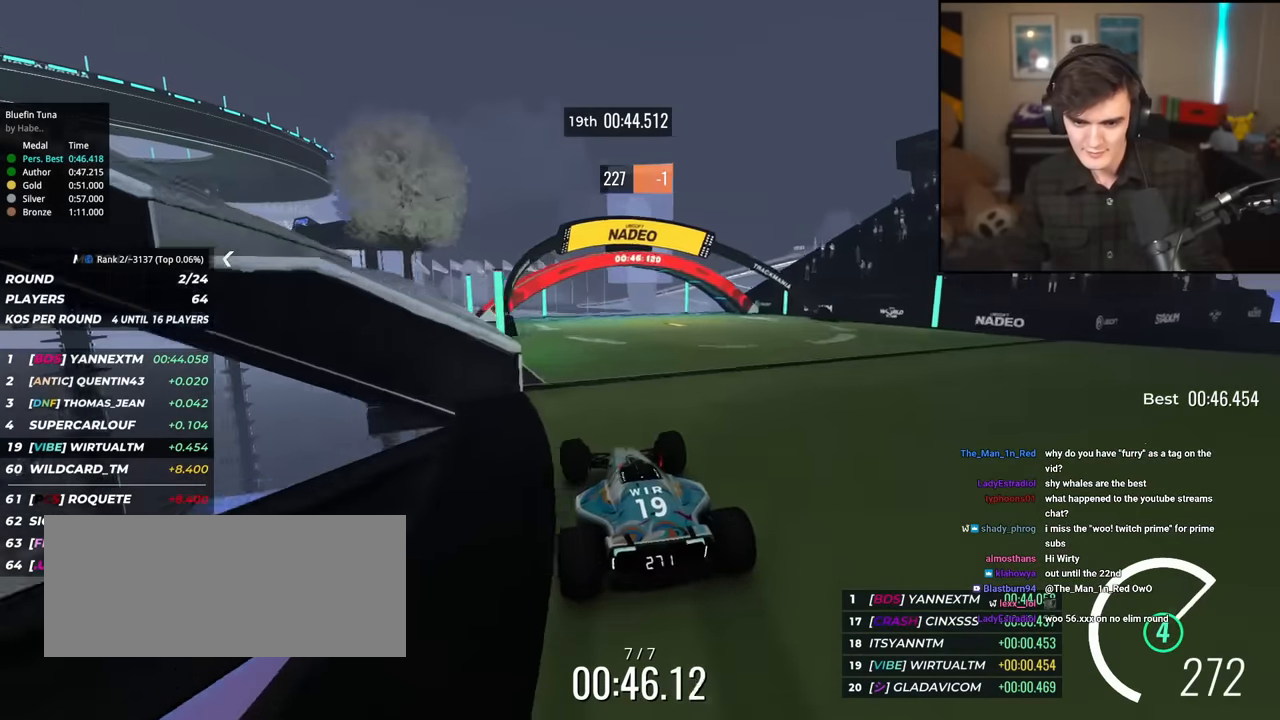
{"keys": ["left", "up"], "events": [[50, "left", "up"], [233, "left", "down"]]}
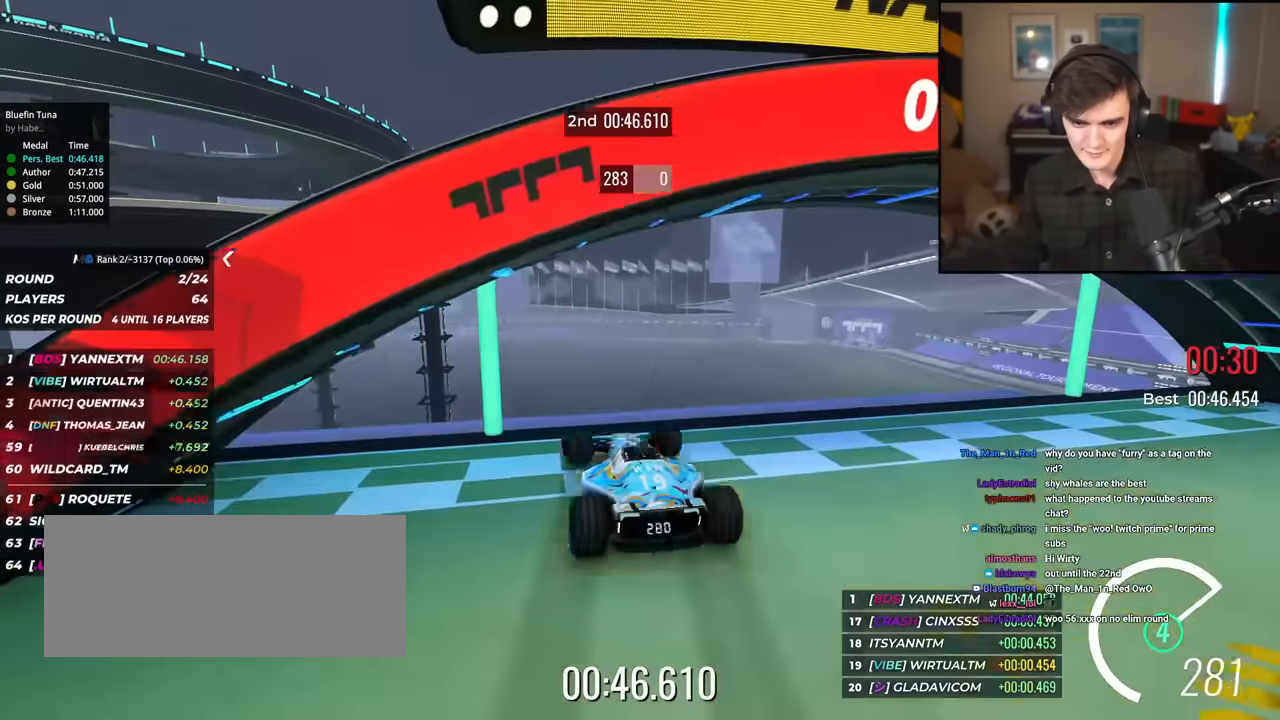
{"keys": [], "events": [[117, "up", "up"], [301, "left", "up"]]}